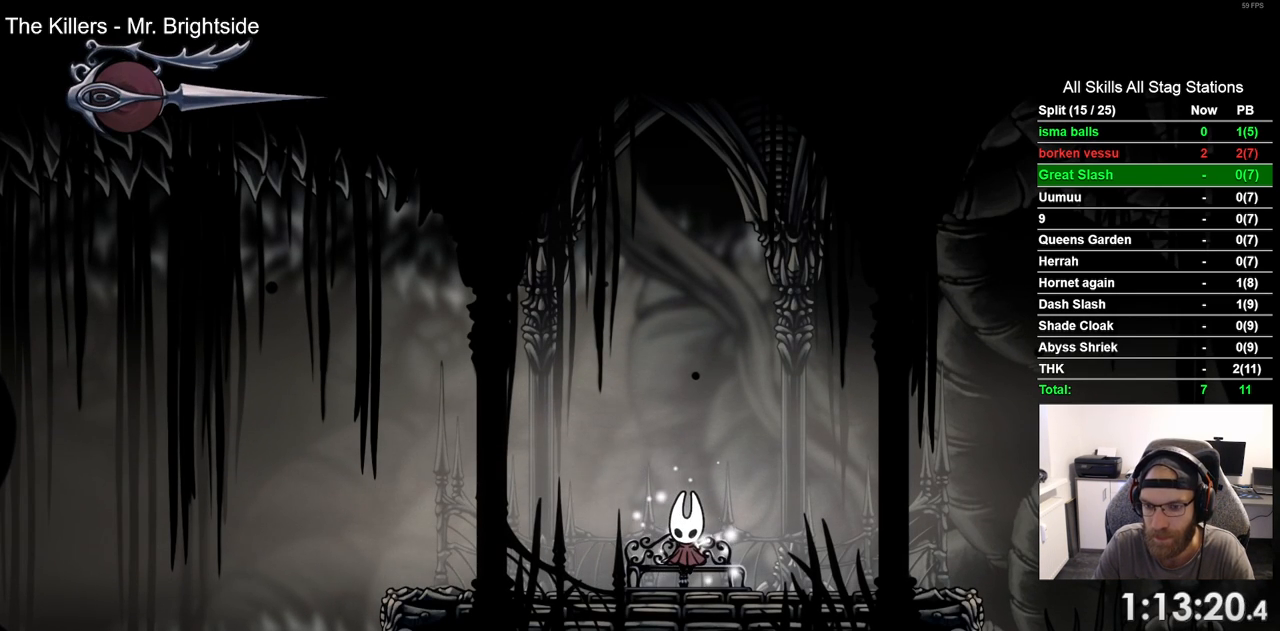
Gameplay with a controller (PlayStation layout); each line is a JSON object with the inputs held at the frame after it (dt_ms = milliseconds from this image to that frame). "events" lists button and stick changes between this image and that frame as [ms after this image, input, new state], when the widget could be followed in between. Not read: L1 R1.
{"dt_ms": 500, "buttons": ["DPAD_RIGHT"], "left_stick": "center", "right_stick": "center", "events": [[167, "DPAD_RIGHT", "down"]]}
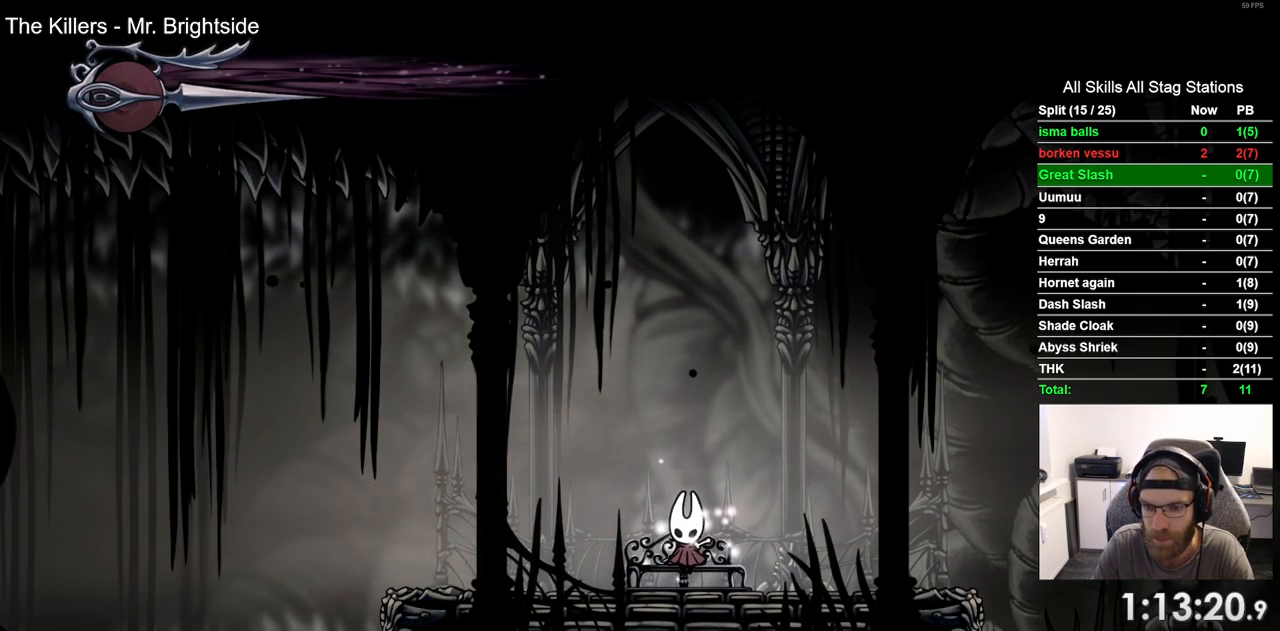
{"dt_ms": 500, "buttons": ["DPAD_RIGHT"], "left_stick": "center", "right_stick": "center", "events": [[333, "DPAD_DOWN", "down"], [483, "DPAD_DOWN", "up"]]}
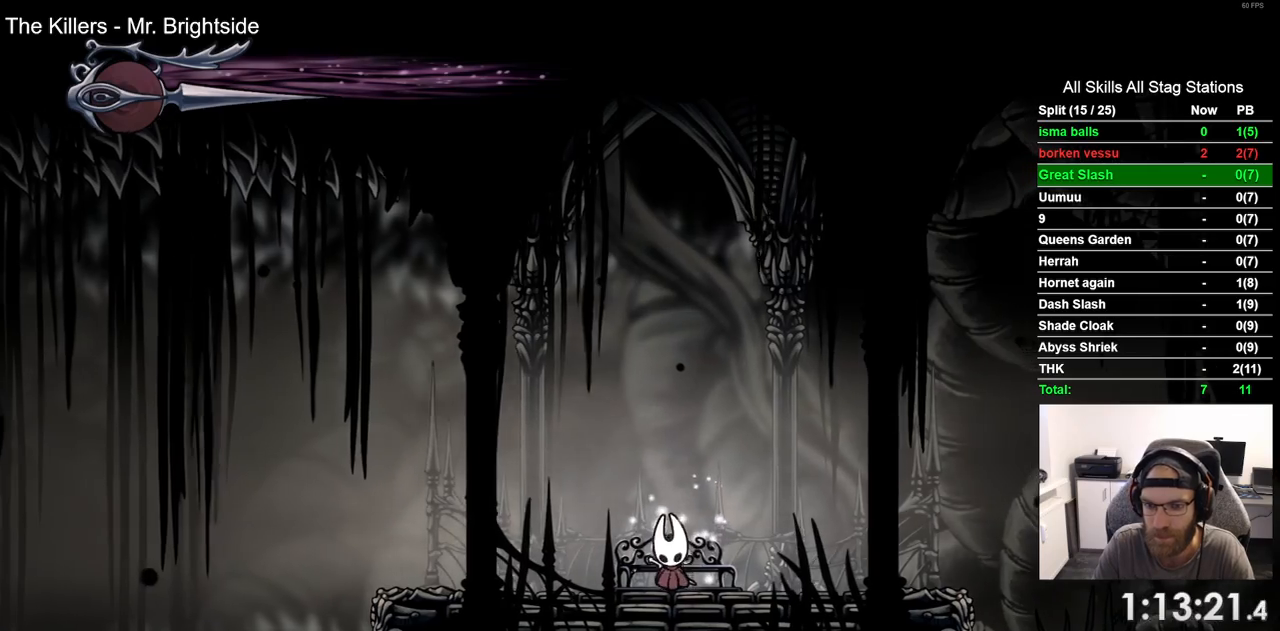
{"dt_ms": 500, "buttons": ["DPAD_RIGHT"], "left_stick": "center", "right_stick": "center", "events": [[250, "R2", "down"], [483, "R2", "up"]]}
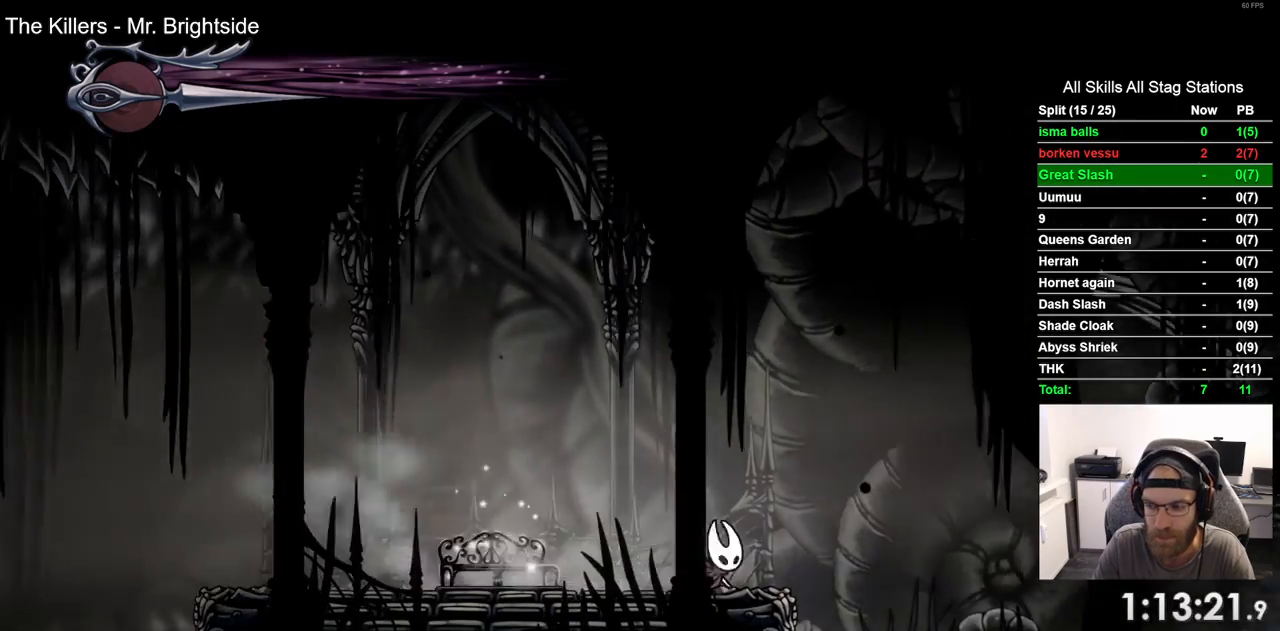
{"dt_ms": 1000, "buttons": ["L2", "DPAD_RIGHT"], "left_stick": "center", "right_stick": "center"}
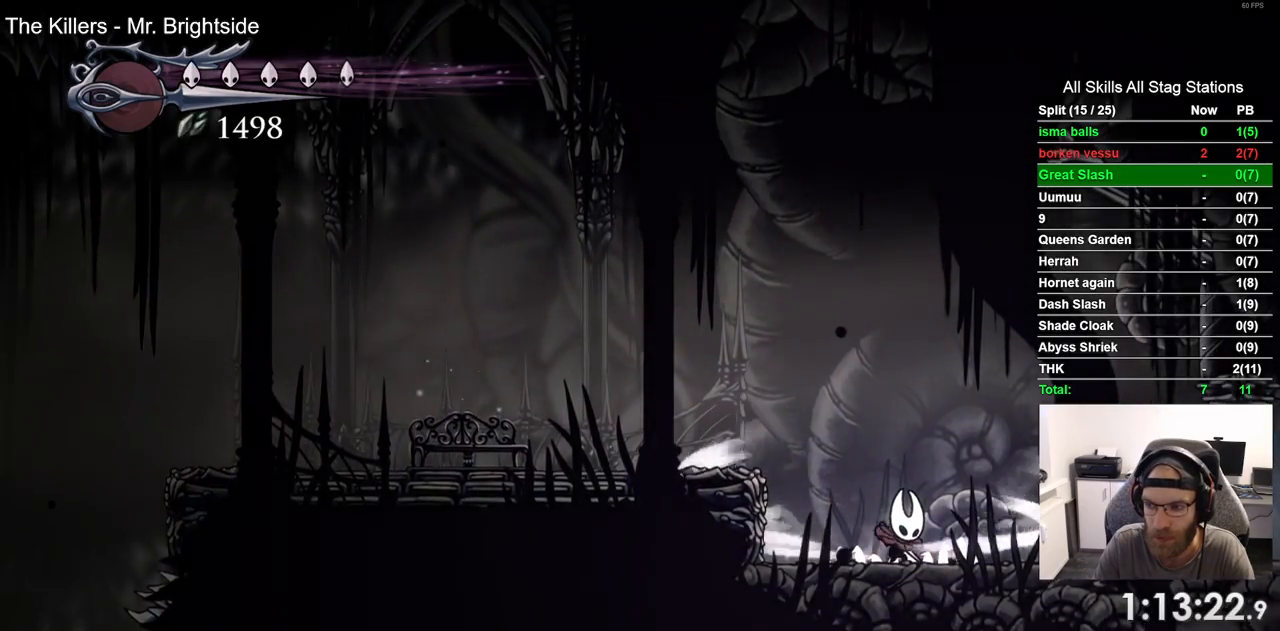
{"dt_ms": 500, "buttons": ["L2", "DPAD_RIGHT"], "left_stick": "center", "right_stick": "center", "events": []}
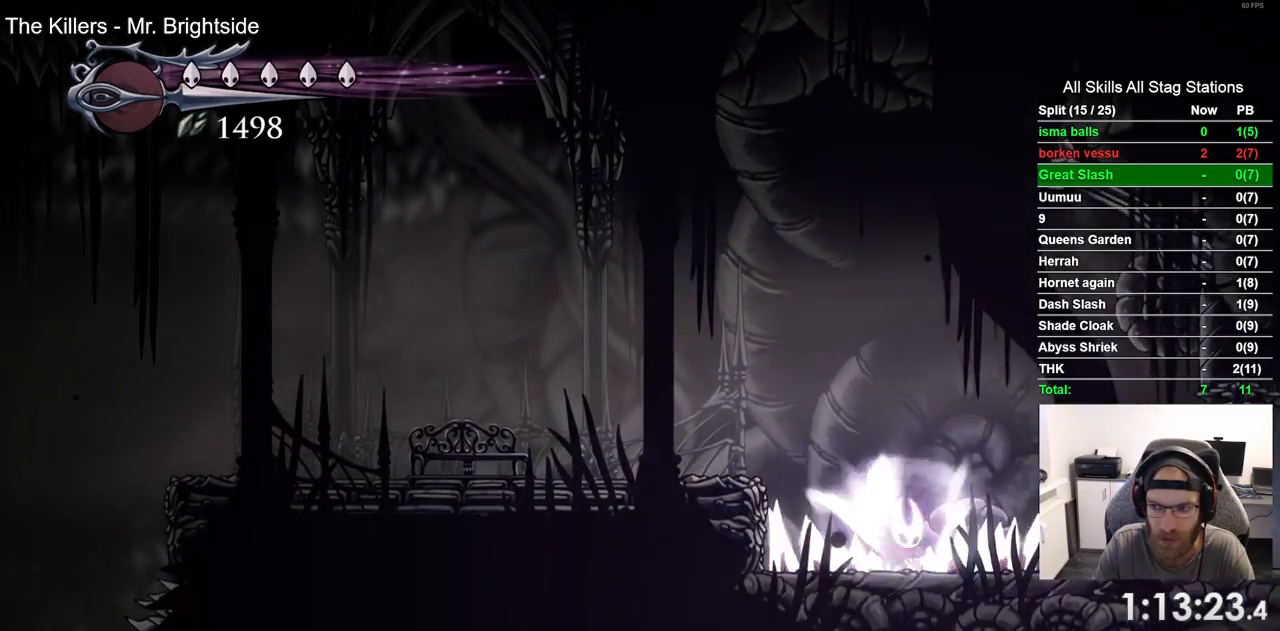
{"dt_ms": 500, "buttons": [], "left_stick": "center", "right_stick": "center", "events": [[17, "L2", "up"], [117, "DPAD_RIGHT", "up"]]}
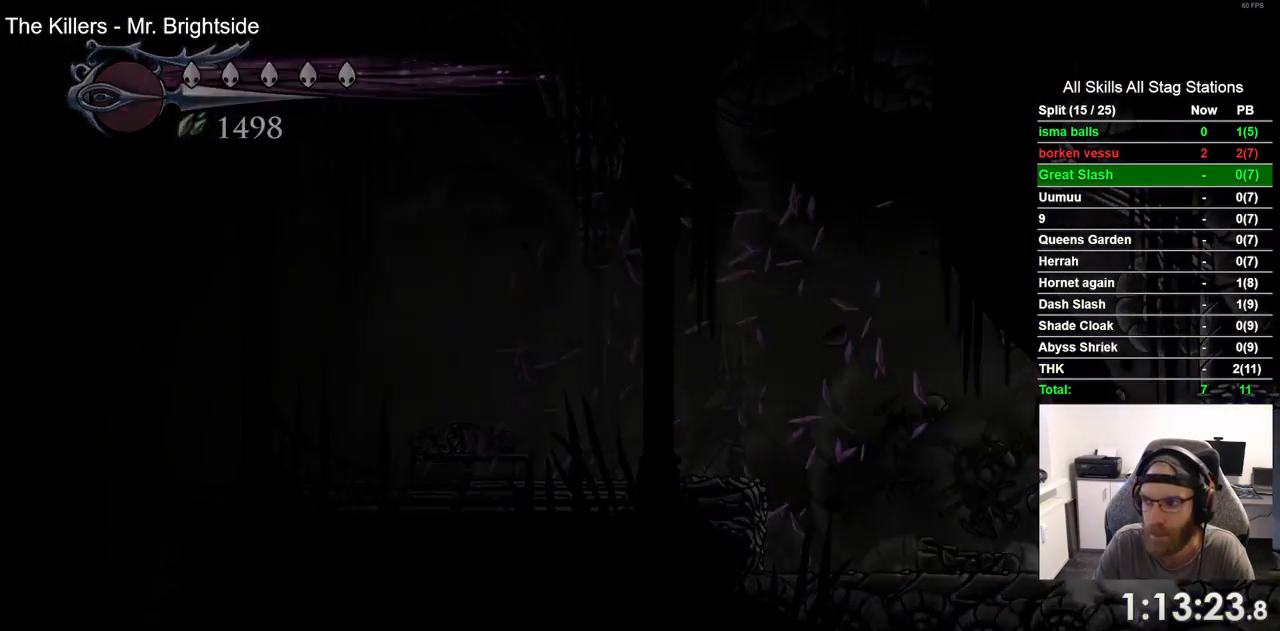
{"dt_ms": 500, "buttons": [], "left_stick": "center", "right_stick": "center", "events": []}
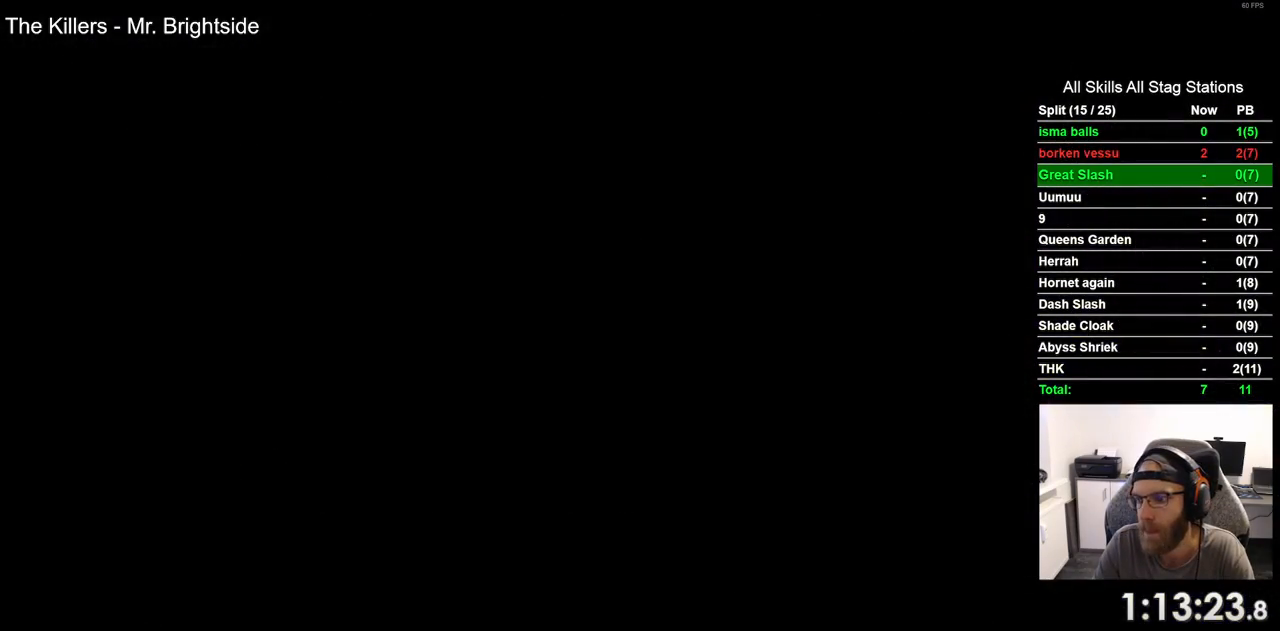
{"dt_ms": 500, "buttons": [], "left_stick": "center", "right_stick": "center", "events": []}
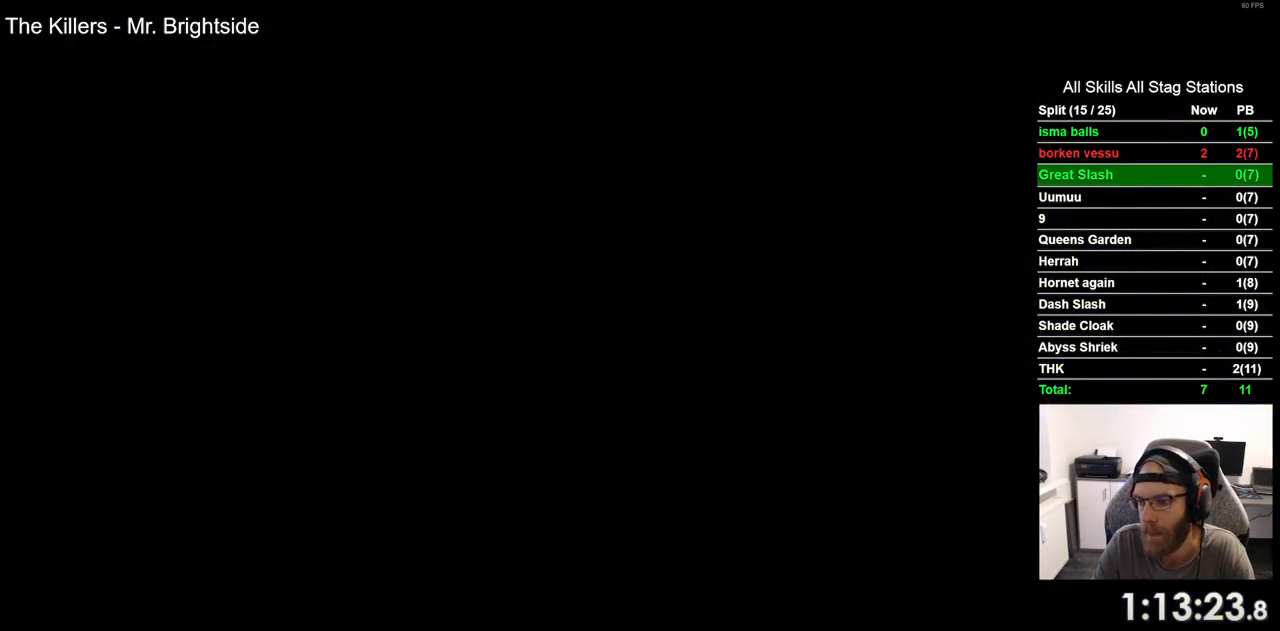
{"dt_ms": 500, "buttons": [], "left_stick": "center", "right_stick": "center", "events": []}
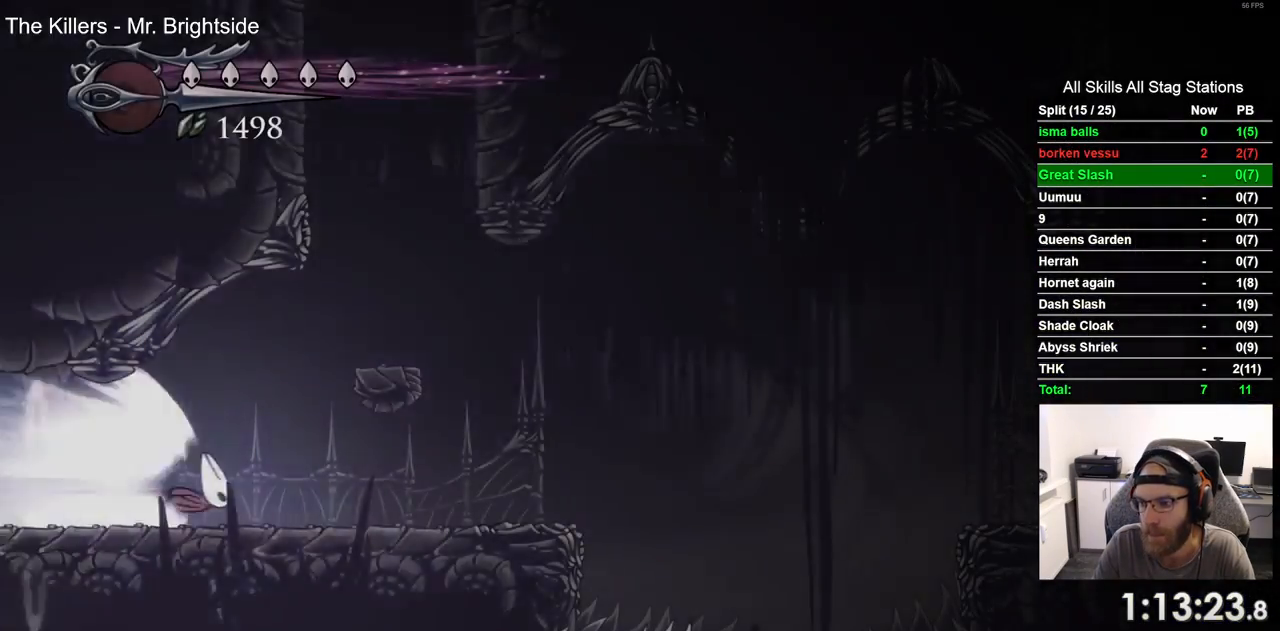
{"dt_ms": 500, "buttons": [], "left_stick": "up-right", "right_stick": "center", "events": [[33, "left_stick", "up-right"]]}
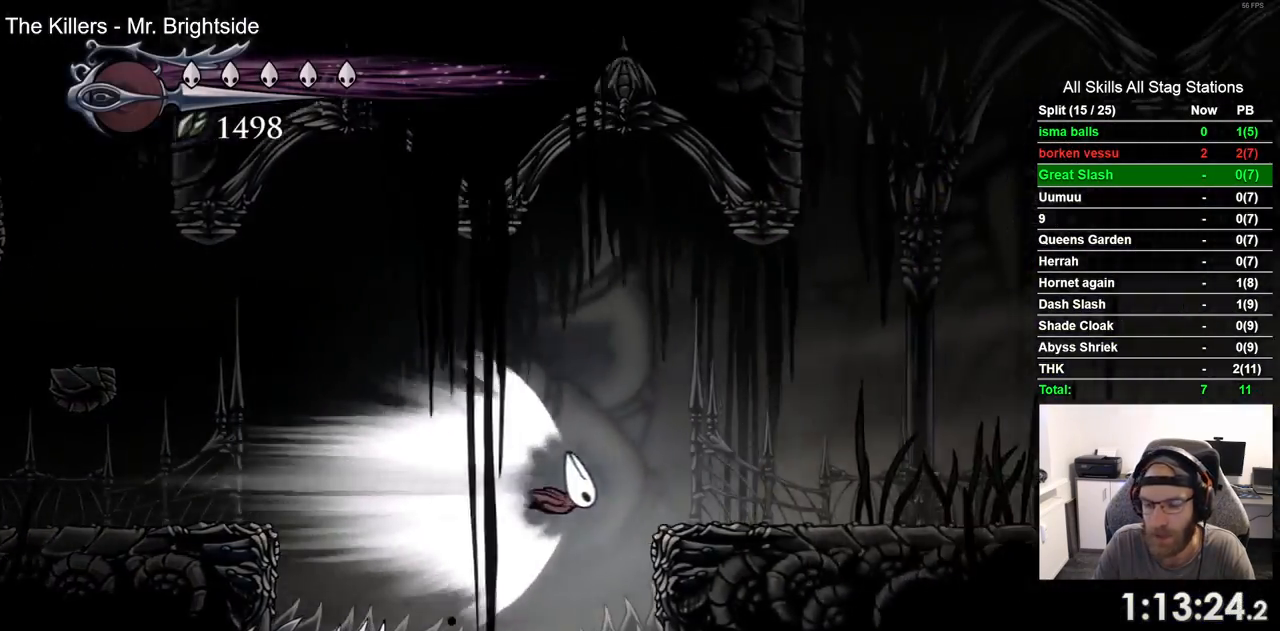
{"dt_ms": 500, "buttons": [], "left_stick": "center", "right_stick": "center", "events": [[100, "CROSS", "down"], [100, "left_stick", "center"], [200, "CROSS", "up"]]}
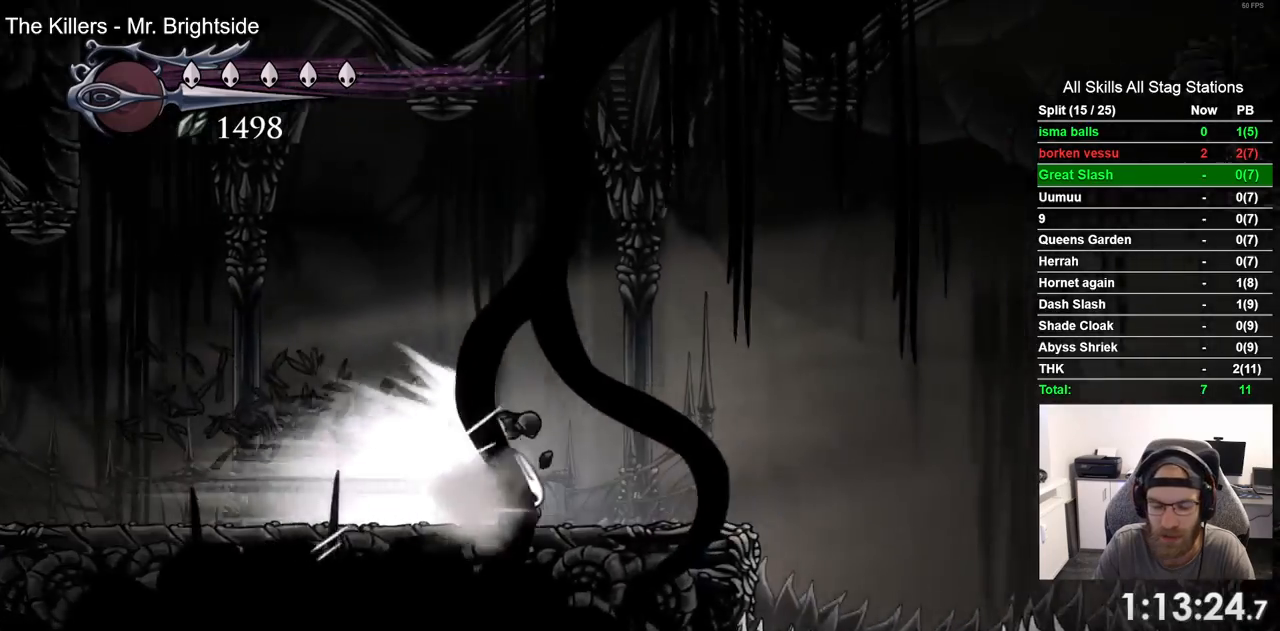
{"dt_ms": 500, "buttons": [], "left_stick": "center", "right_stick": "center", "events": []}